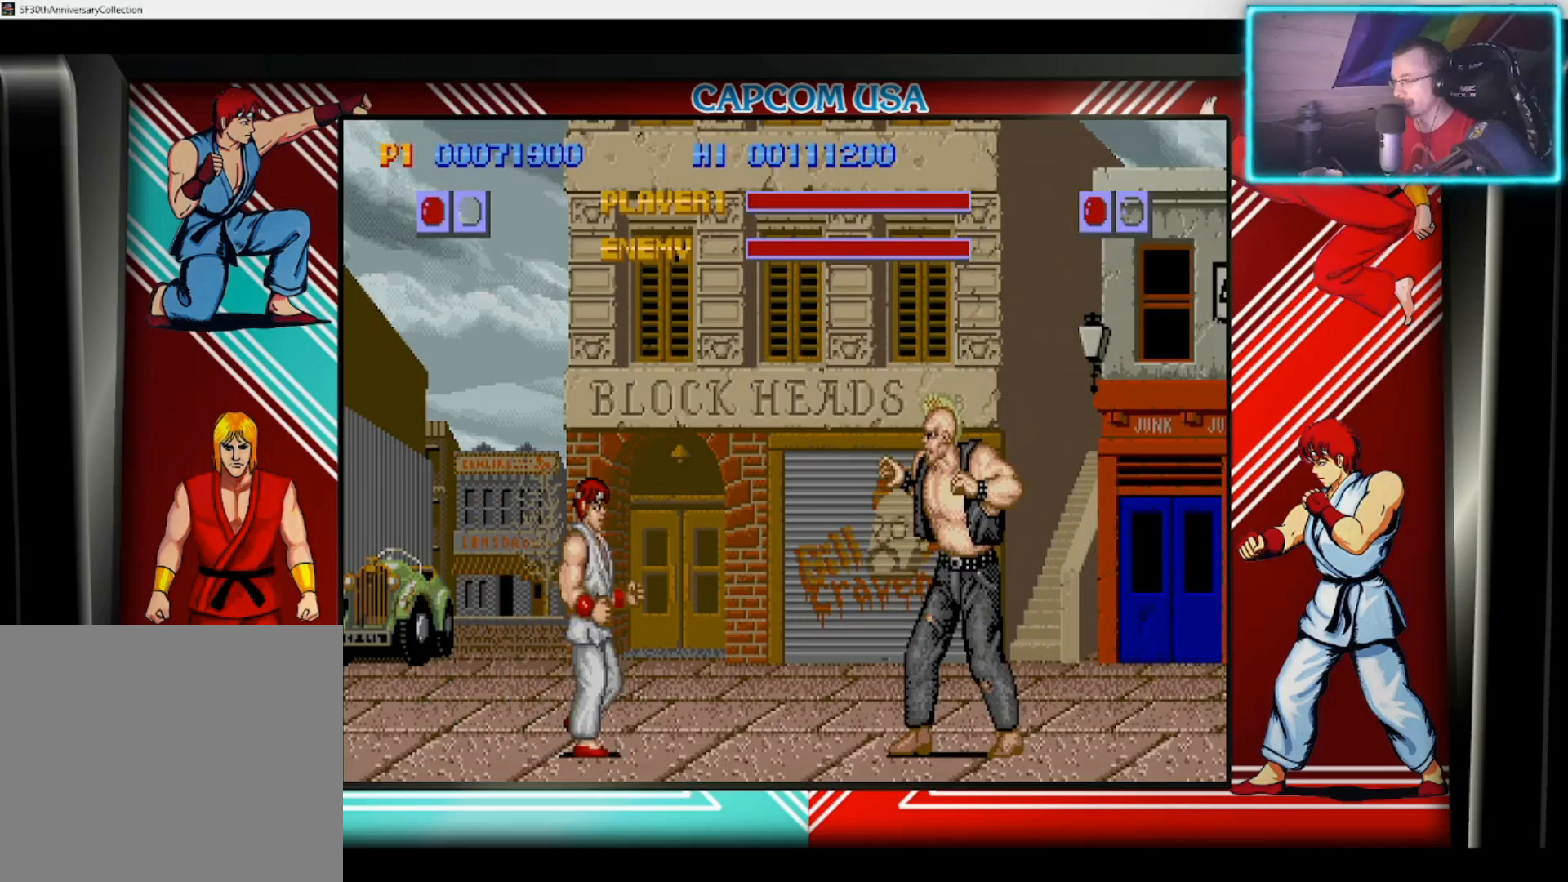
Gameplay with a controller (PlayStation layout); each line is a JSON object with the inputs held at the frame after it. "events" lists button and stick changes between this image and that frame as [ms after this image, input, new state], when the widget could be followed in between.
{"buttons": [], "left_stick": "left", "right_stick": "center", "events": [[100, "left_stick", "left"]]}
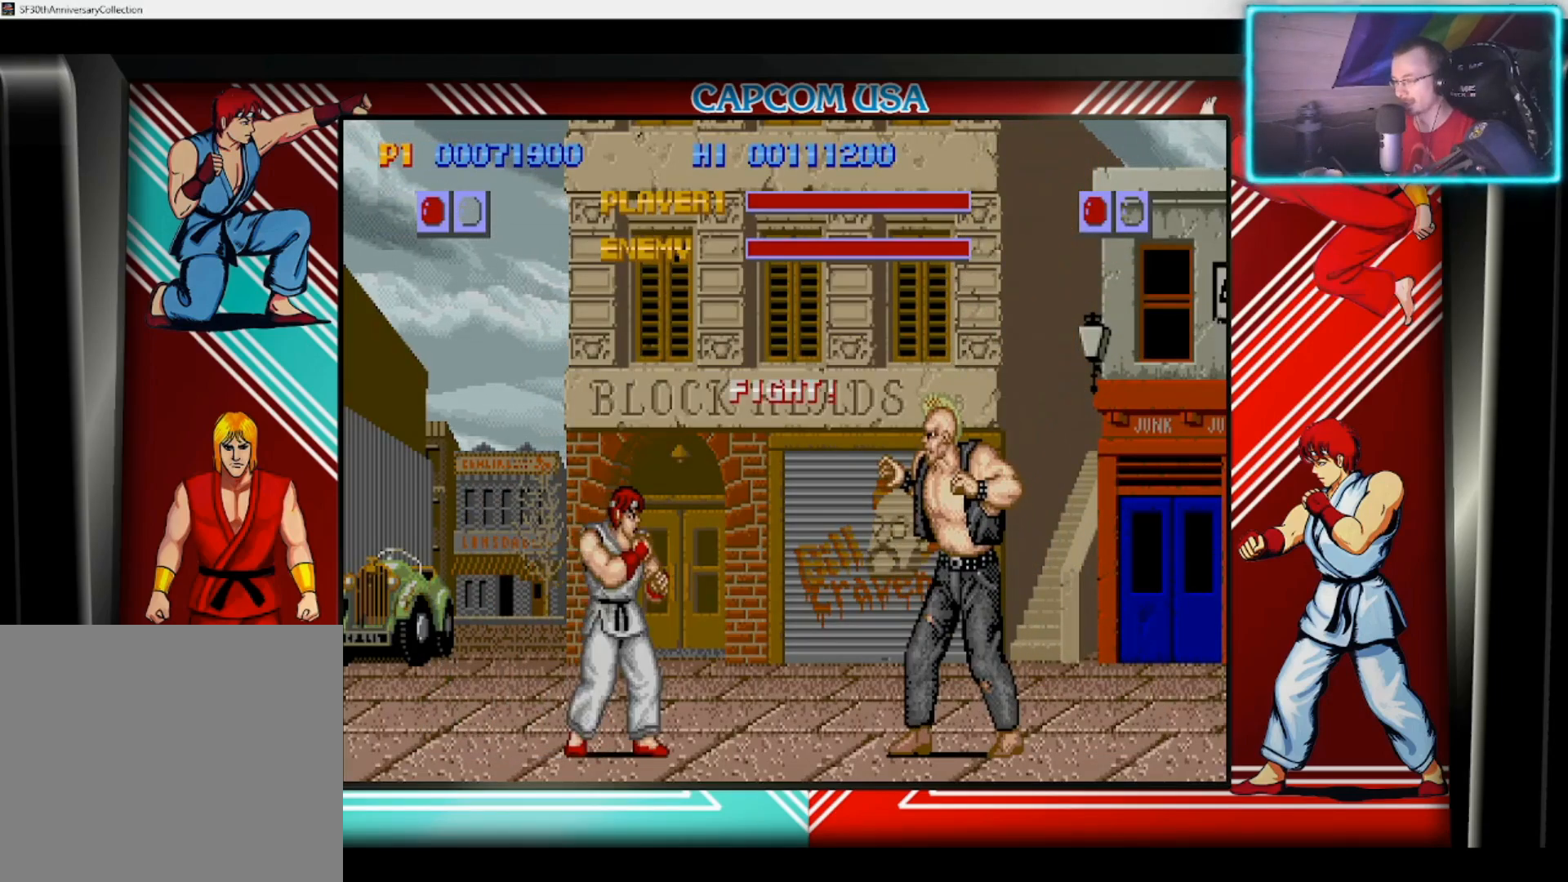
{"buttons": [], "left_stick": "left", "right_stick": "center", "events": []}
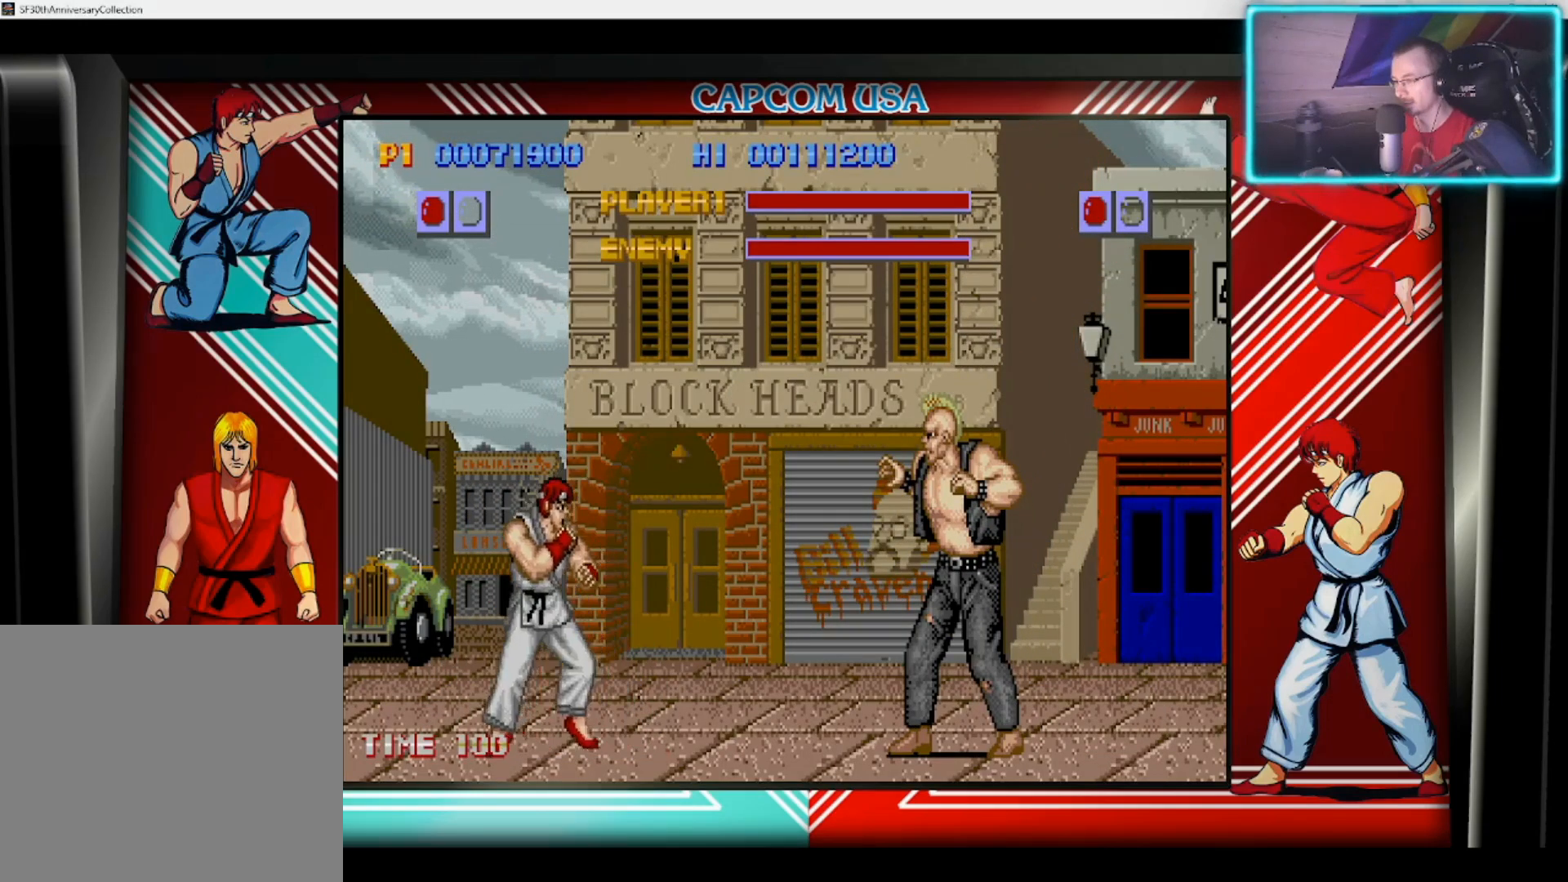
{"buttons": [], "left_stick": "left", "right_stick": "center", "events": []}
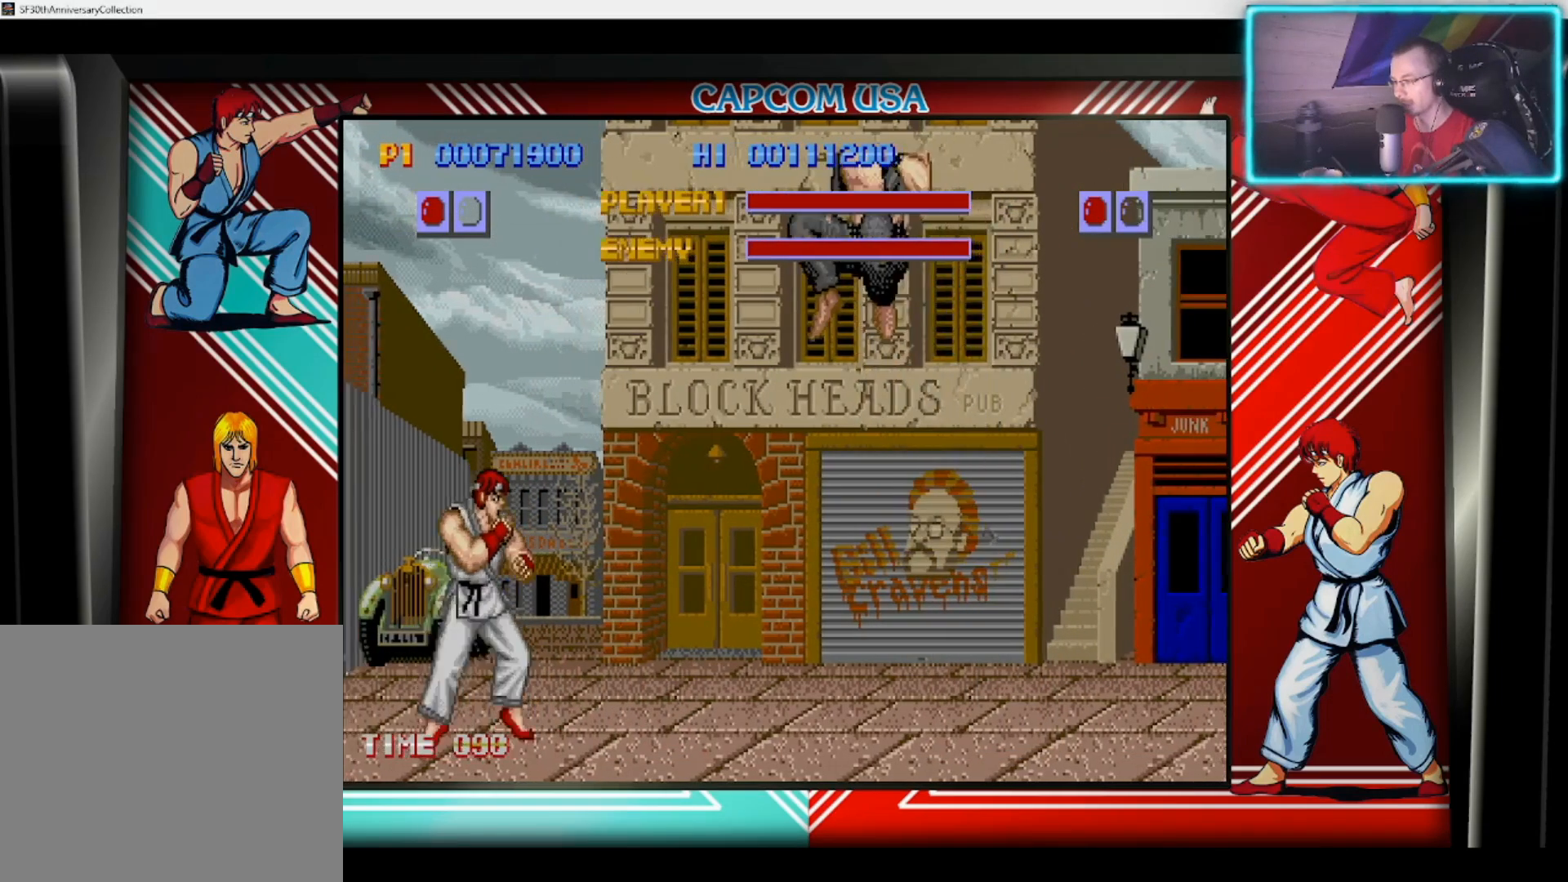
{"buttons": [], "left_stick": "right", "right_stick": "center", "events": [[400, "left_stick", "down"], [417, "SQUARE", "down"], [450, "left_stick", "right"], [500, "SQUARE", "up"]]}
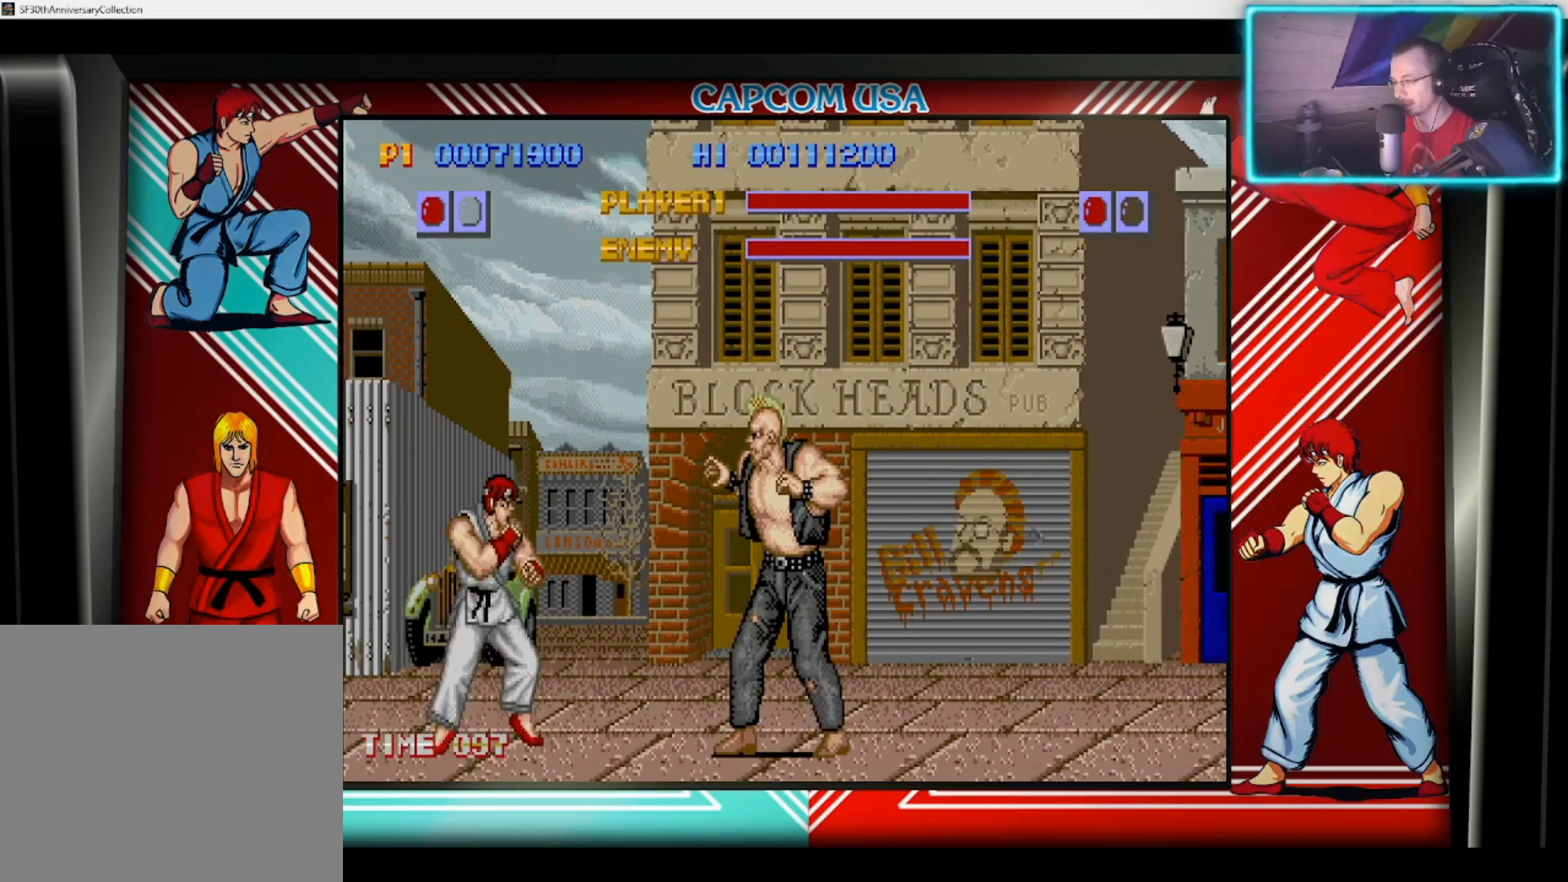
{"buttons": ["SQUARE"], "left_stick": "down", "right_stick": "center", "events": [[67, "left_stick", "down"], [83, "SQUARE", "down"], [133, "SQUARE", "up"], [150, "left_stick", "right"], [217, "SQUARE", "down"], [267, "left_stick", "down"], [300, "SQUARE", "up"], [350, "SQUARE", "down"], [350, "left_stick", "right"], [417, "SQUARE", "up"], [467, "left_stick", "down"], [483, "SQUARE", "down"]]}
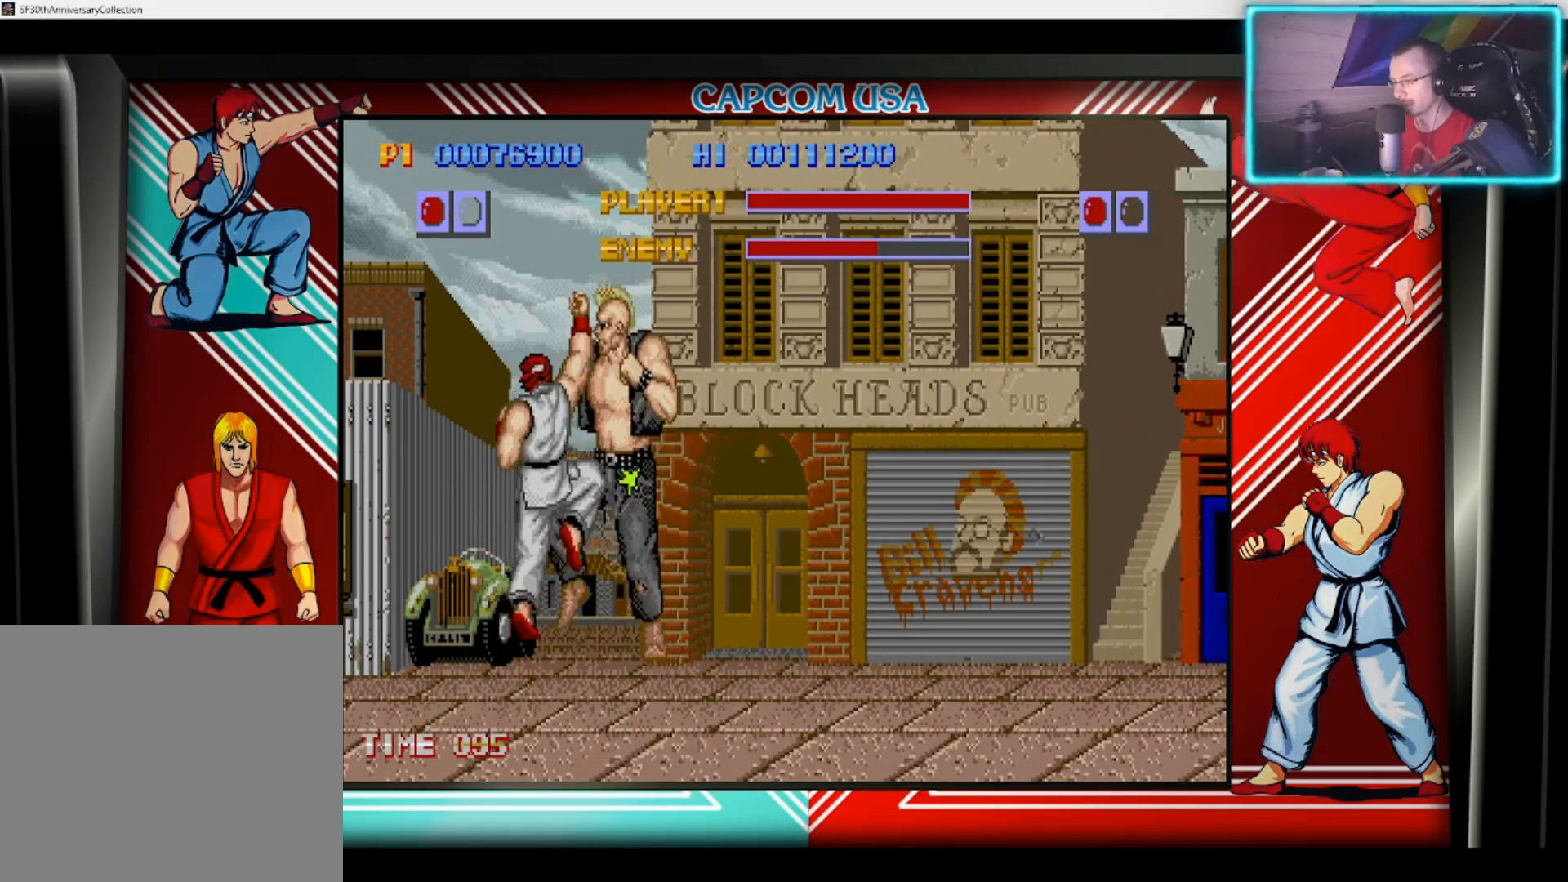
{"buttons": ["CIRCLE"], "left_stick": "down-right", "right_stick": "center", "events": [[33, "SQUARE", "up"], [67, "left_stick", "right"], [133, "SQUARE", "down"], [167, "left_stick", "center"], [200, "SQUARE", "up"], [267, "left_stick", "right"], [283, "SQUARE", "down"], [317, "SQUARE", "up"], [333, "left_stick", "down-right"], [450, "CIRCLE", "down"]]}
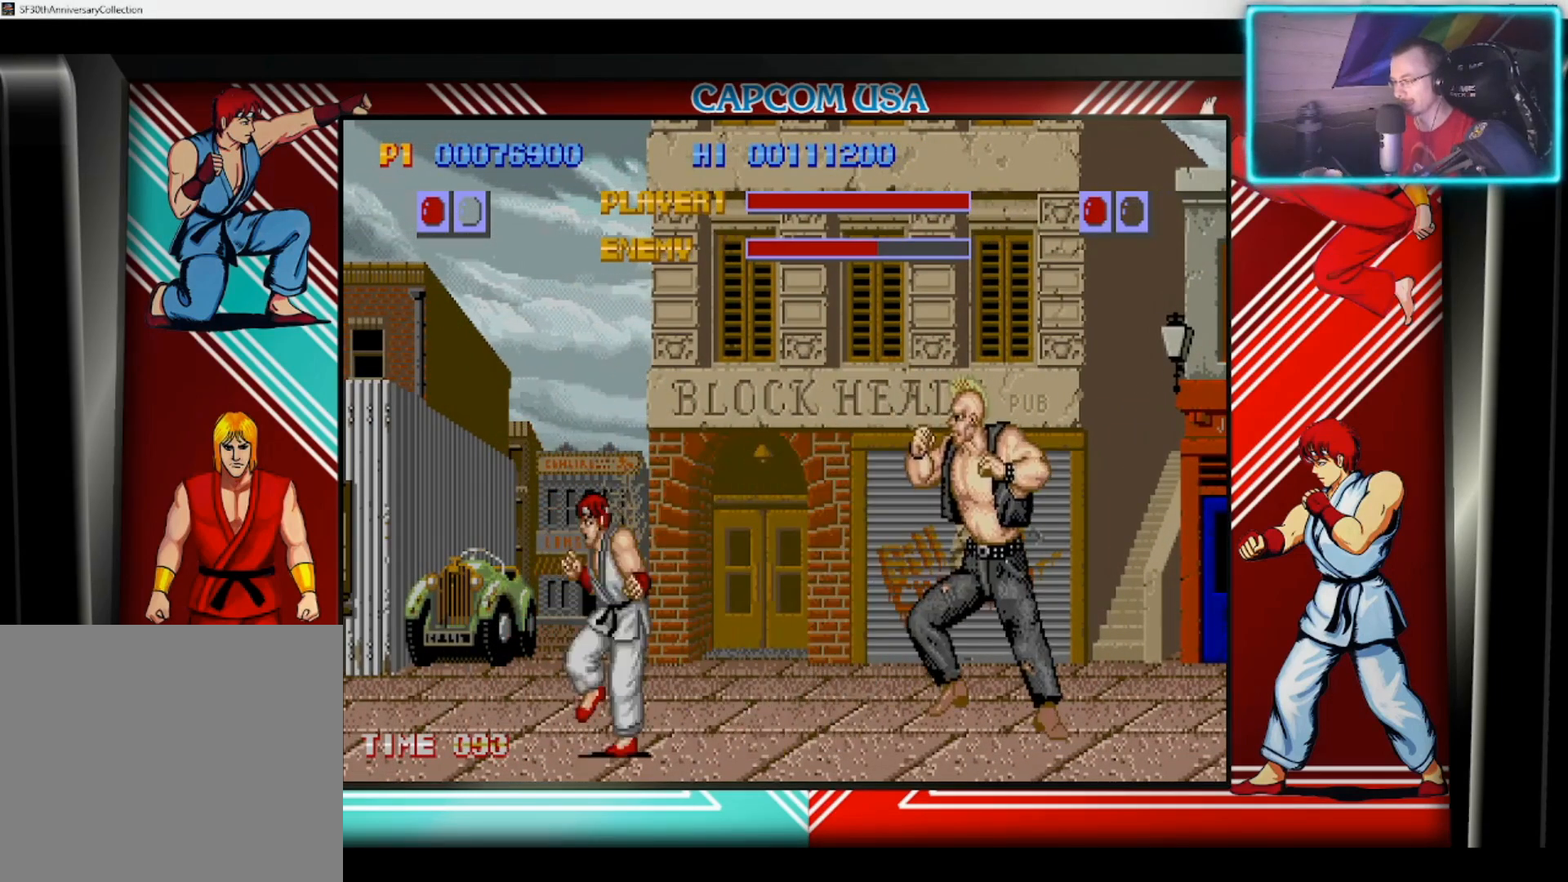
{"buttons": ["CIRCLE"], "left_stick": "left", "right_stick": "center", "events": [[50, "CIRCLE", "up"], [50, "left_stick", "up-right"], [100, "CIRCLE", "down"], [133, "left_stick", "down-right"], [183, "CIRCLE", "up"], [250, "CIRCLE", "down"], [250, "left_stick", "down-left"], [317, "left_stick", "left"], [333, "CIRCLE", "up"], [433, "CIRCLE", "down"]]}
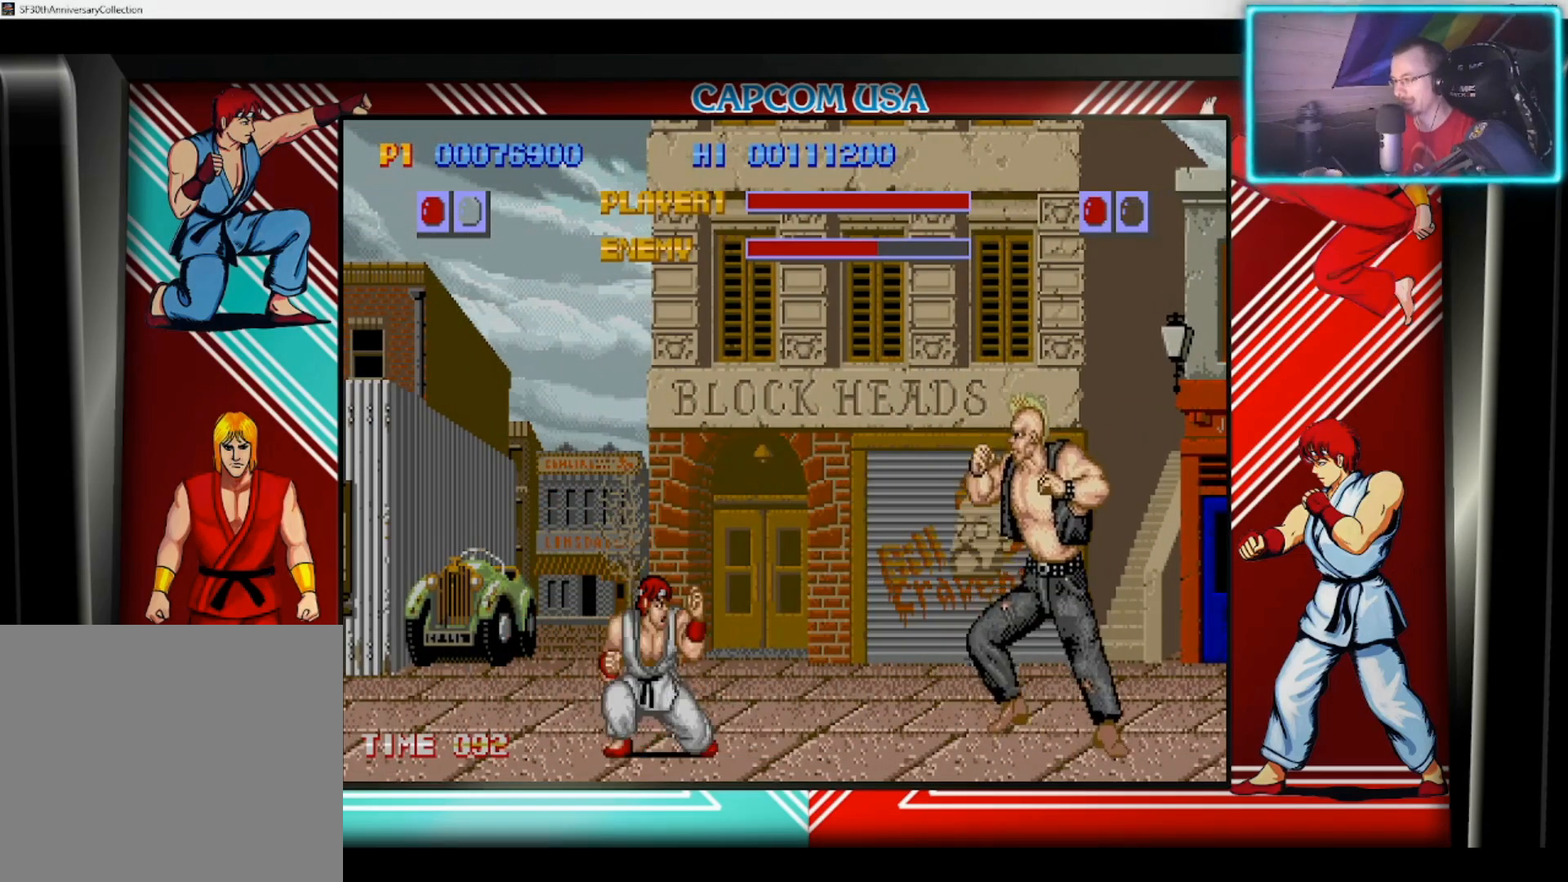
{"buttons": ["CIRCLE"], "left_stick": "left", "right_stick": "center", "events": [[17, "CIRCLE", "up"], [33, "left_stick", "down-left"], [100, "CIRCLE", "down"], [183, "left_stick", "up-left"], [217, "CIRCLE", "up"], [300, "CIRCLE", "down"], [300, "left_stick", "left"], [400, "CIRCLE", "up"], [500, "CIRCLE", "down"]]}
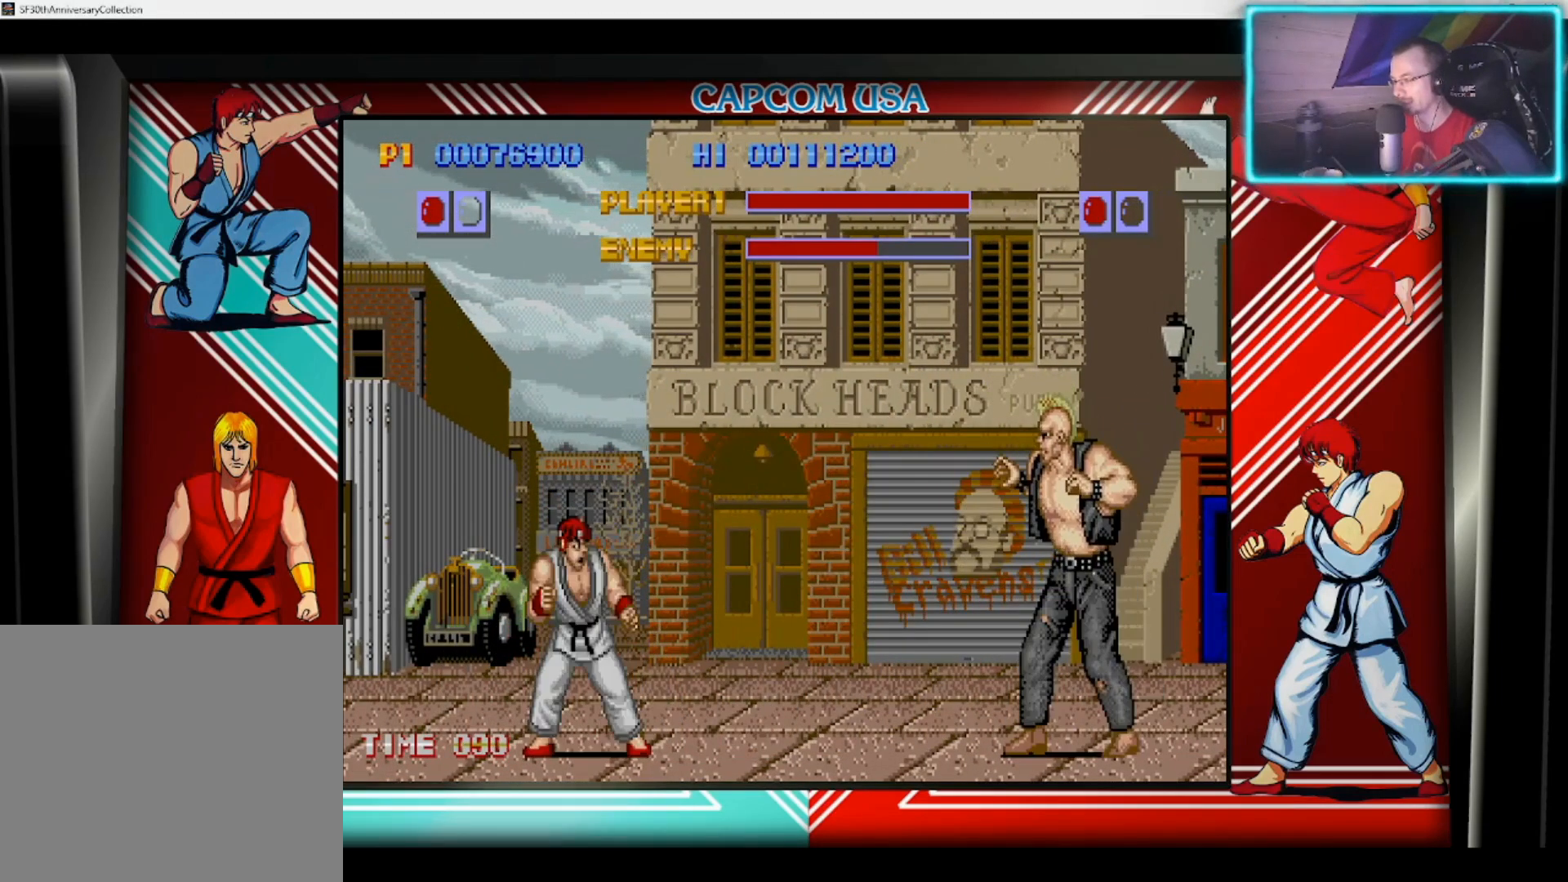
{"buttons": [], "left_stick": "center", "right_stick": "center", "events": [[100, "CIRCLE", "up"], [167, "left_stick", "center"]]}
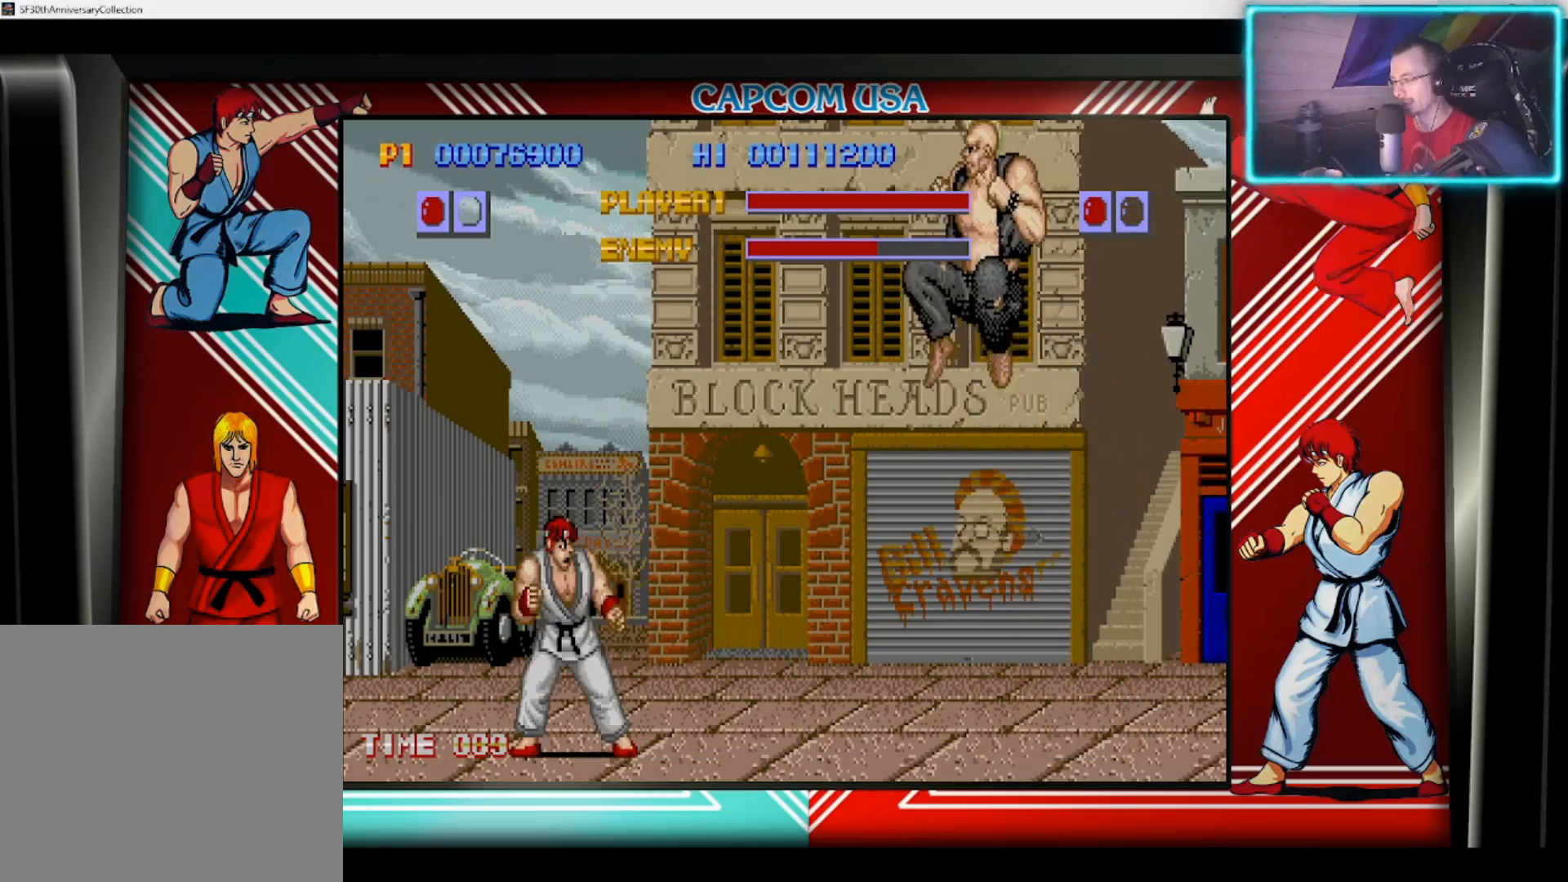
{"buttons": [], "left_stick": "center", "right_stick": "center", "events": [[17, "left_stick", "down"], [167, "CIRCLE", "down"], [183, "left_stick", "up-left"], [283, "CIRCLE", "up"], [300, "left_stick", "center"], [350, "CIRCLE", "down"], [433, "CIRCLE", "up"]]}
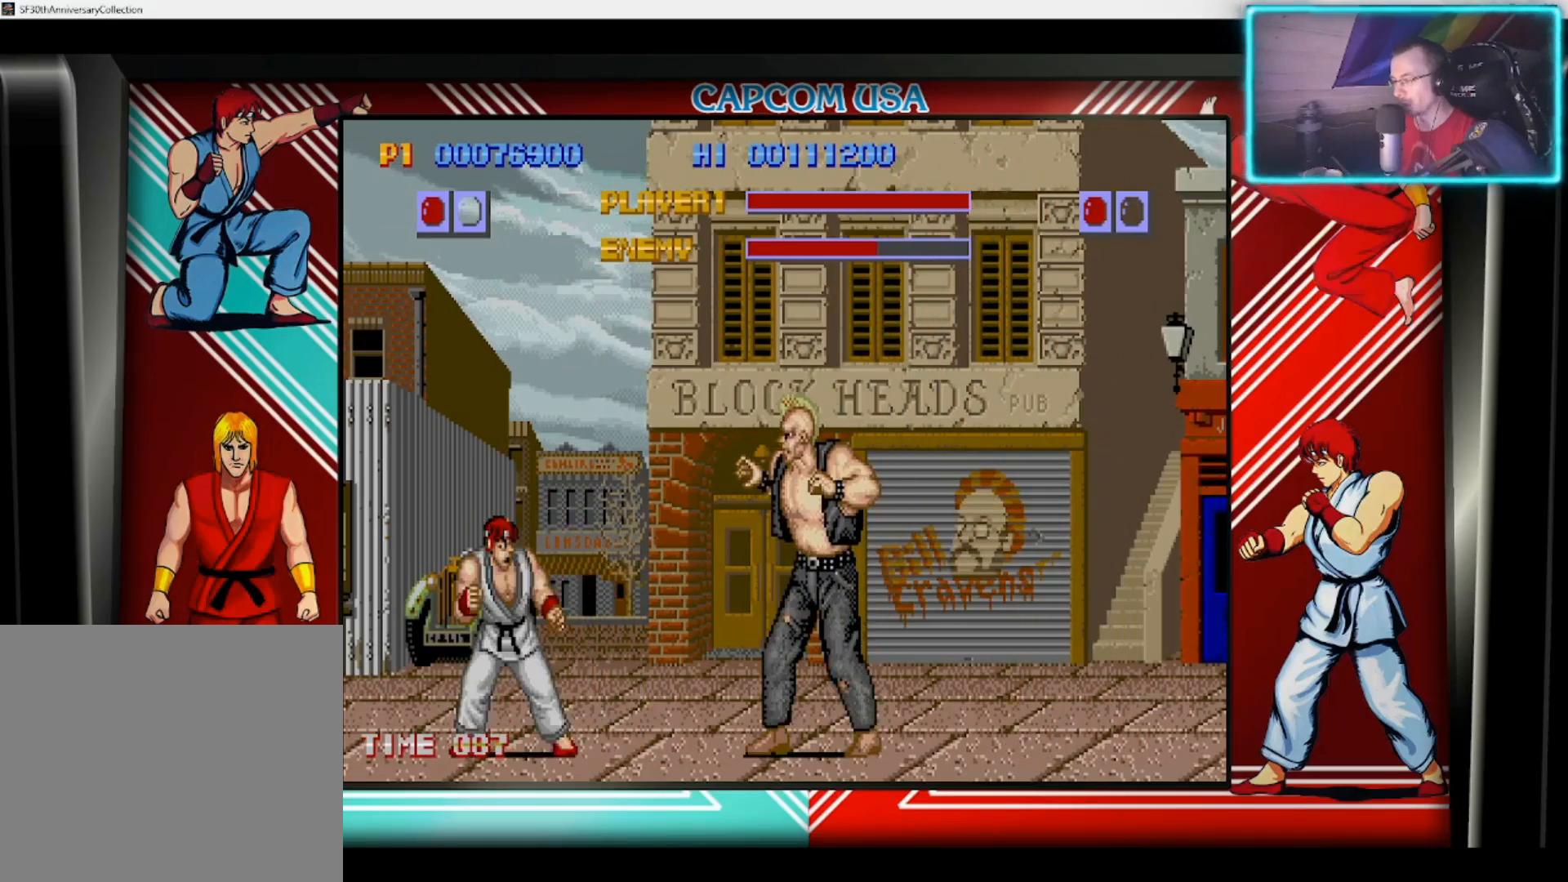
{"buttons": [], "left_stick": "down-left", "right_stick": "center", "events": [[17, "CIRCLE", "down"], [17, "left_stick", "down"], [100, "CIRCLE", "up"], [200, "CIRCLE", "down"], [200, "left_stick", "left"], [283, "CIRCLE", "up"], [283, "left_stick", "up-left"], [367, "CIRCLE", "down"], [400, "left_stick", "down"], [450, "left_stick", "down-left"], [483, "CIRCLE", "up"]]}
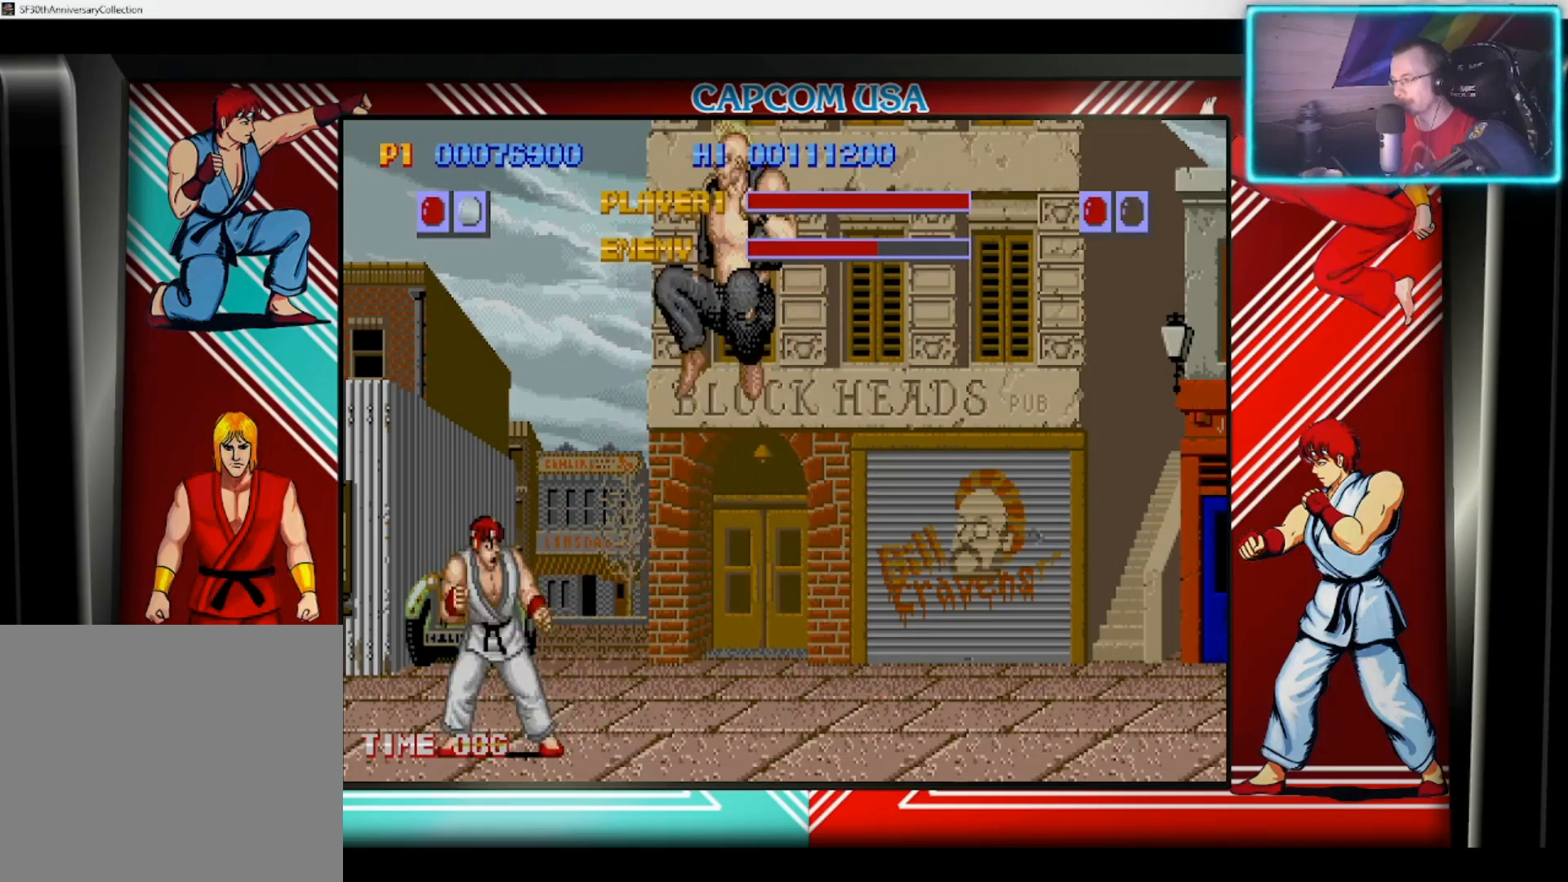
{"buttons": [], "left_stick": "up-left", "right_stick": "center", "events": [[33, "CIRCLE", "down"], [67, "left_stick", "up-left"], [150, "CIRCLE", "up"], [217, "CIRCLE", "down"], [267, "CIRCLE", "up"], [267, "left_stick", "down"], [367, "CIRCLE", "down"], [400, "left_stick", "left"], [450, "CIRCLE", "up"], [450, "left_stick", "up-left"]]}
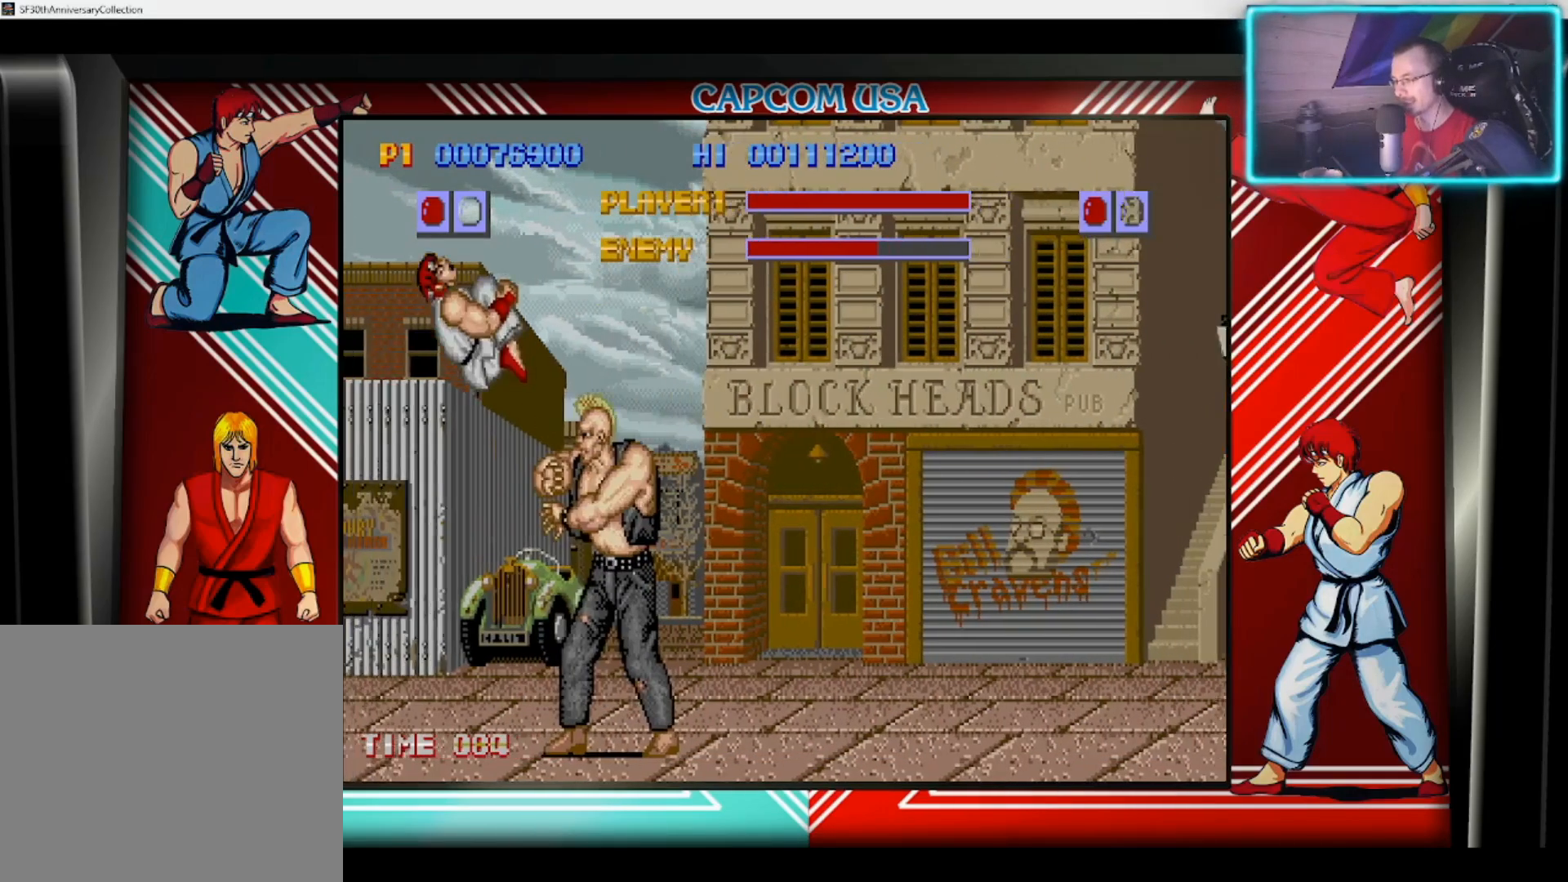
{"buttons": ["SQUARE"], "left_stick": "down", "right_stick": "center", "events": [[17, "CIRCLE", "down"], [33, "left_stick", "down"], [100, "CIRCLE", "up"], [150, "left_stick", "right"], [183, "SQUARE", "down"], [283, "SQUARE", "up"], [333, "SQUARE", "down"], [333, "left_stick", "down"], [383, "left_stick", "right"], [400, "SQUARE", "up"], [467, "SQUARE", "down"], [483, "left_stick", "down"]]}
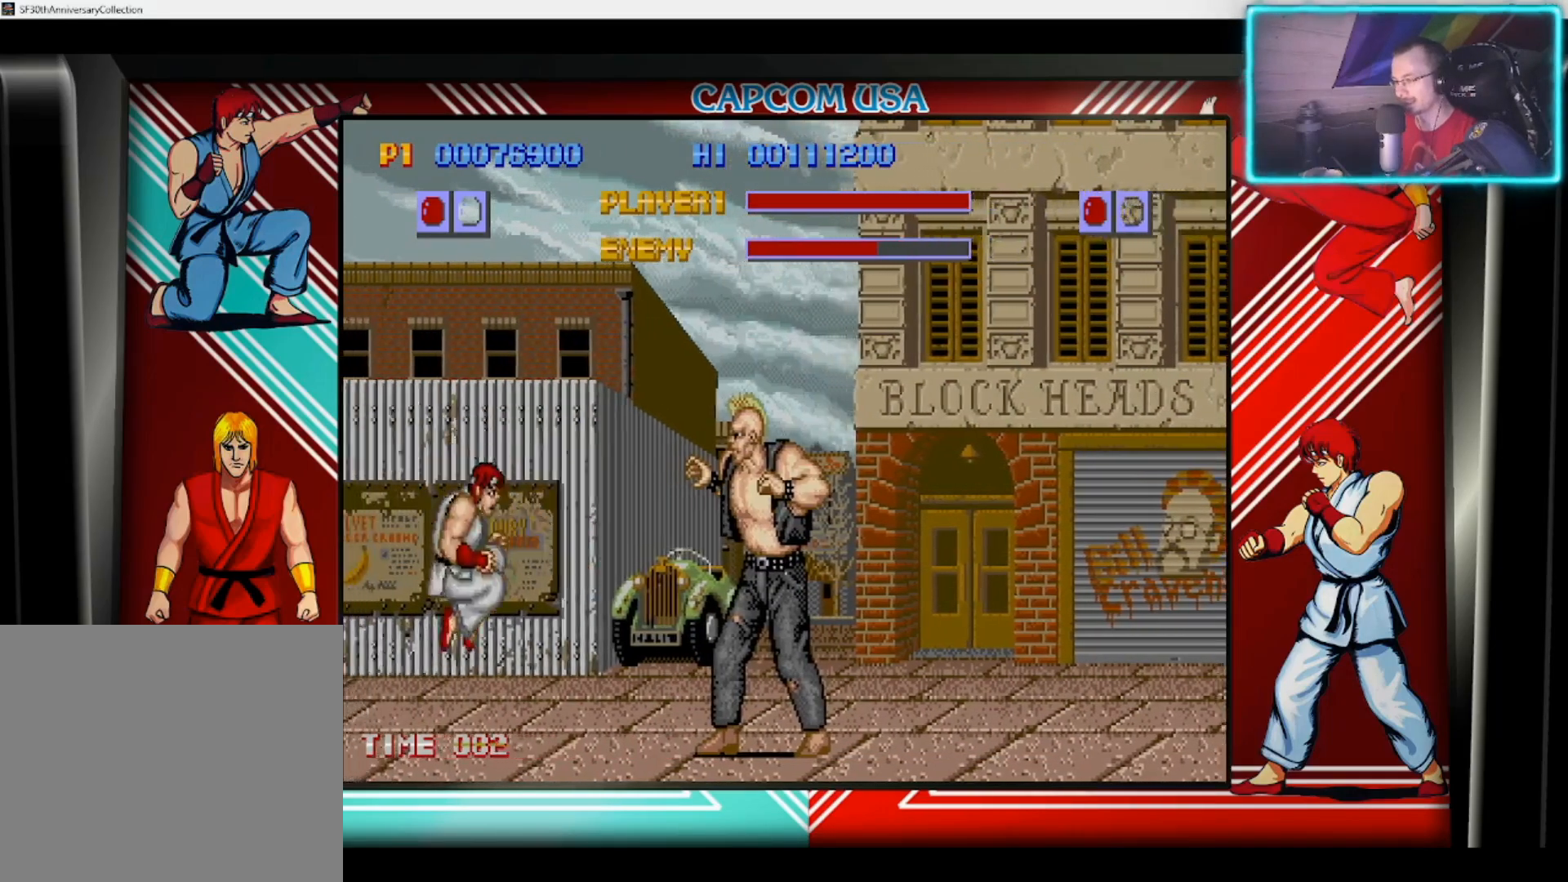
{"buttons": [], "left_stick": "center", "right_stick": "center", "events": [[33, "SQUARE", "up"], [67, "left_stick", "up-right"], [100, "SQUARE", "down"], [133, "left_stick", "right"], [183, "SQUARE", "up"], [250, "SQUARE", "down"], [317, "SQUARE", "up"], [367, "SQUARE", "down"], [367, "left_stick", "center"], [400, "SQUARE", "up"]]}
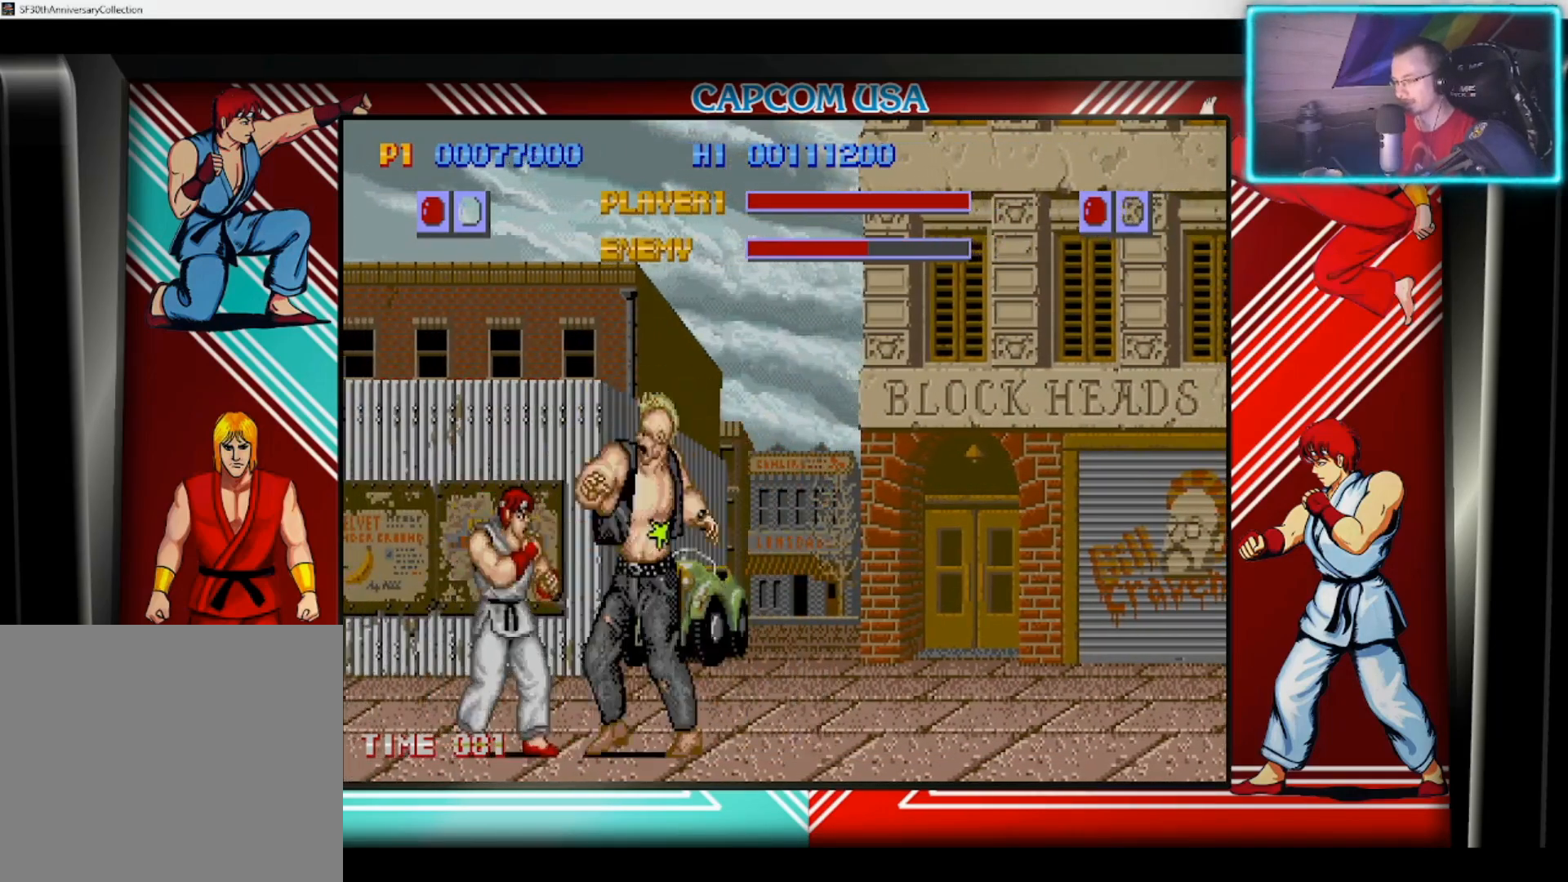
{"buttons": ["SQUARE"], "left_stick": "right", "right_stick": "center", "events": [[17, "SQUARE", "down"], [67, "SQUARE", "up"], [67, "left_stick", "right"], [117, "SQUARE", "down"], [183, "SQUARE", "up"], [233, "SQUARE", "down"], [233, "left_stick", "down-right"], [300, "SQUARE", "up"], [350, "SQUARE", "down"], [350, "left_stick", "right"], [433, "SQUARE", "up"], [483, "SQUARE", "down"]]}
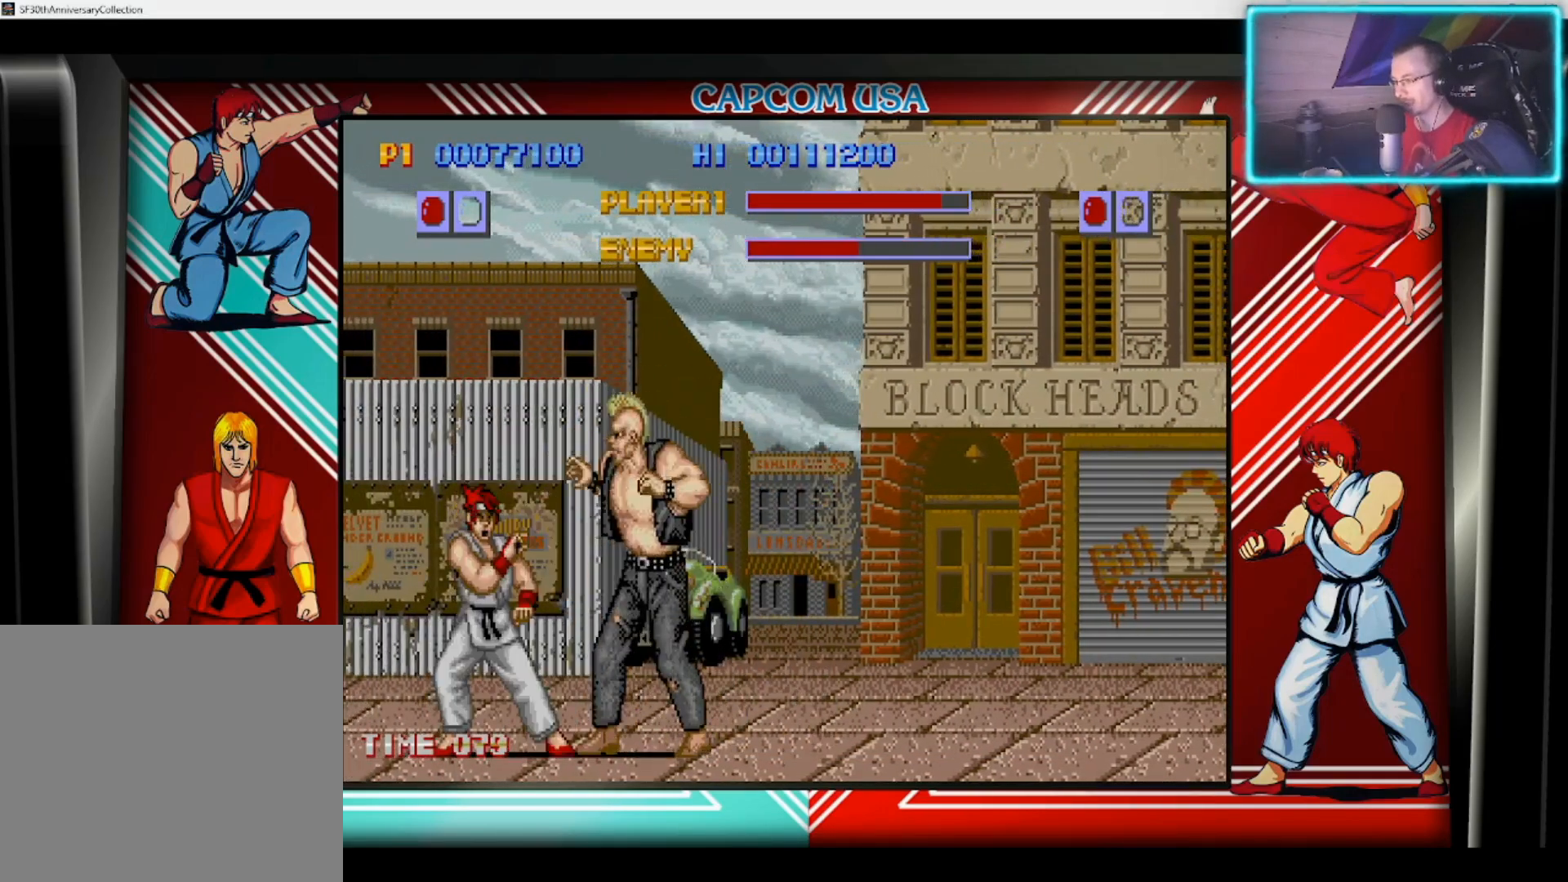
{"buttons": [], "left_stick": "center", "right_stick": "center", "events": [[67, "SQUARE", "up"], [117, "SQUARE", "down"], [117, "left_stick", "down-right"], [200, "SQUARE", "up"], [250, "SQUARE", "down"], [317, "SQUARE", "up"], [317, "left_stick", "right"], [383, "SQUARE", "down"], [417, "SQUARE", "up"], [483, "left_stick", "center"]]}
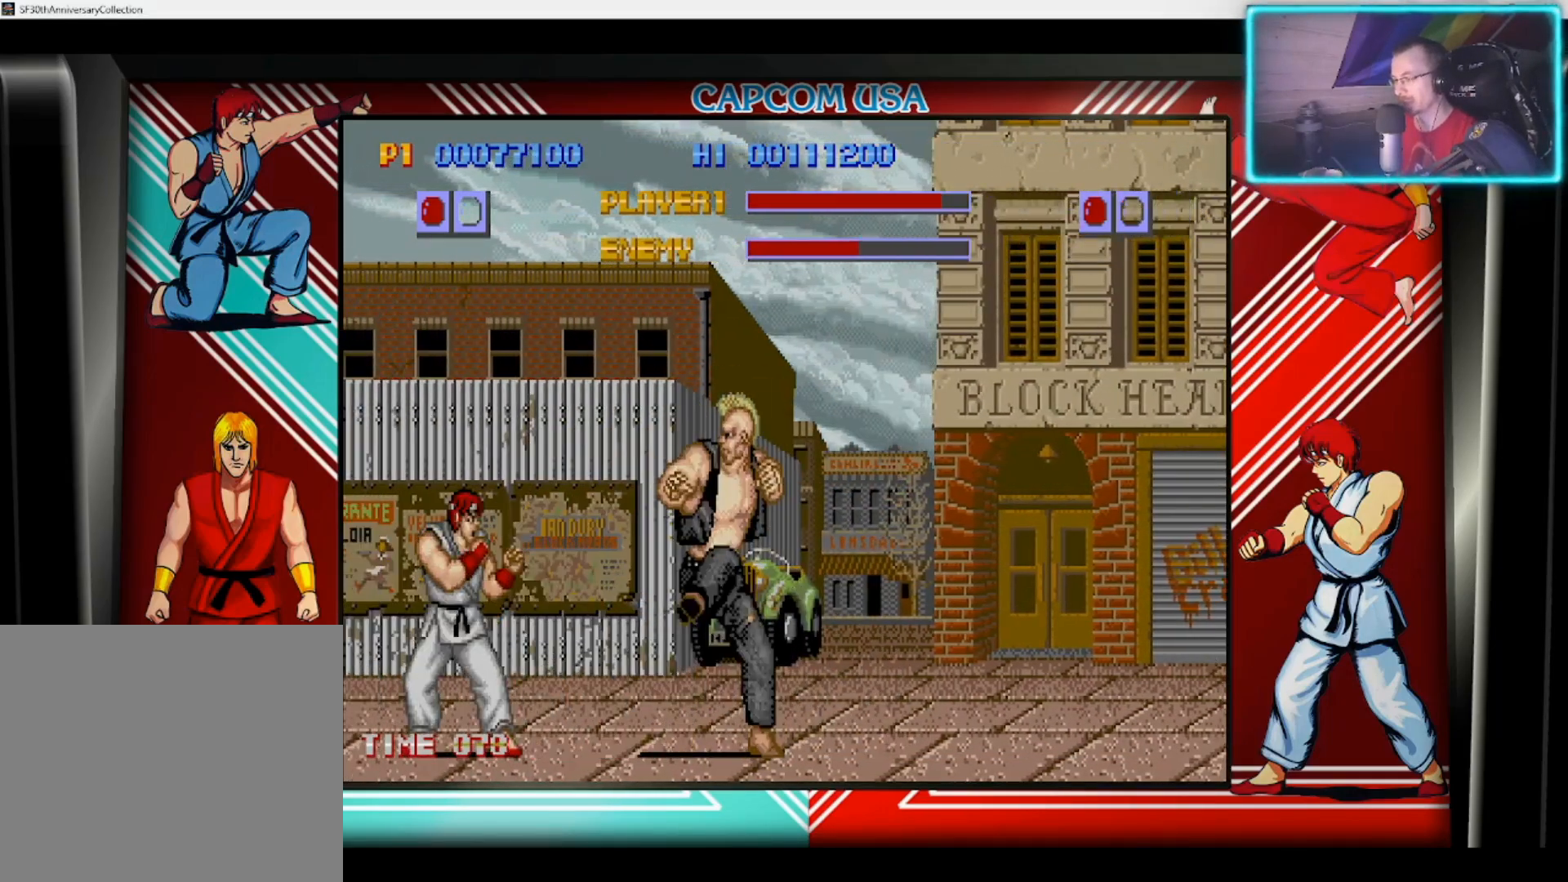
{"buttons": [], "left_stick": "down", "right_stick": "center", "events": [[33, "CIRCLE", "down"], [67, "left_stick", "down"], [133, "CIRCLE", "up"], [200, "CIRCLE", "down"], [300, "CIRCLE", "up"], [383, "CIRCLE", "down"], [467, "CIRCLE", "up"]]}
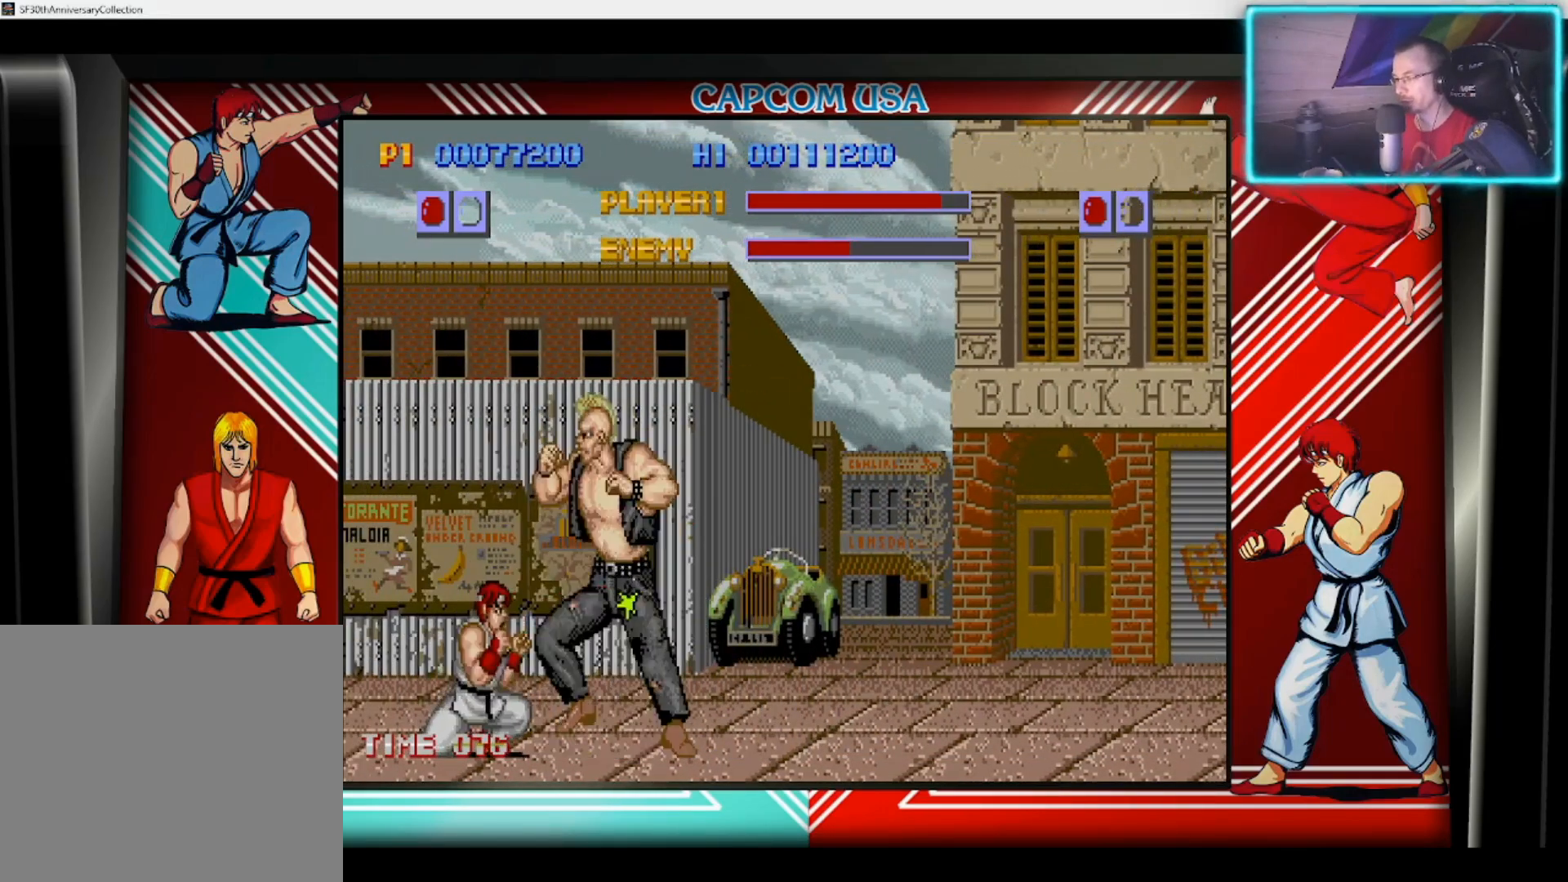
{"buttons": ["CIRCLE"], "left_stick": "down", "right_stick": "center", "events": [[33, "CIRCLE", "down"], [117, "CIRCLE", "up"], [183, "CIRCLE", "down"], [267, "CIRCLE", "up"], [333, "CIRCLE", "down"], [417, "CIRCLE", "up"], [483, "CIRCLE", "down"]]}